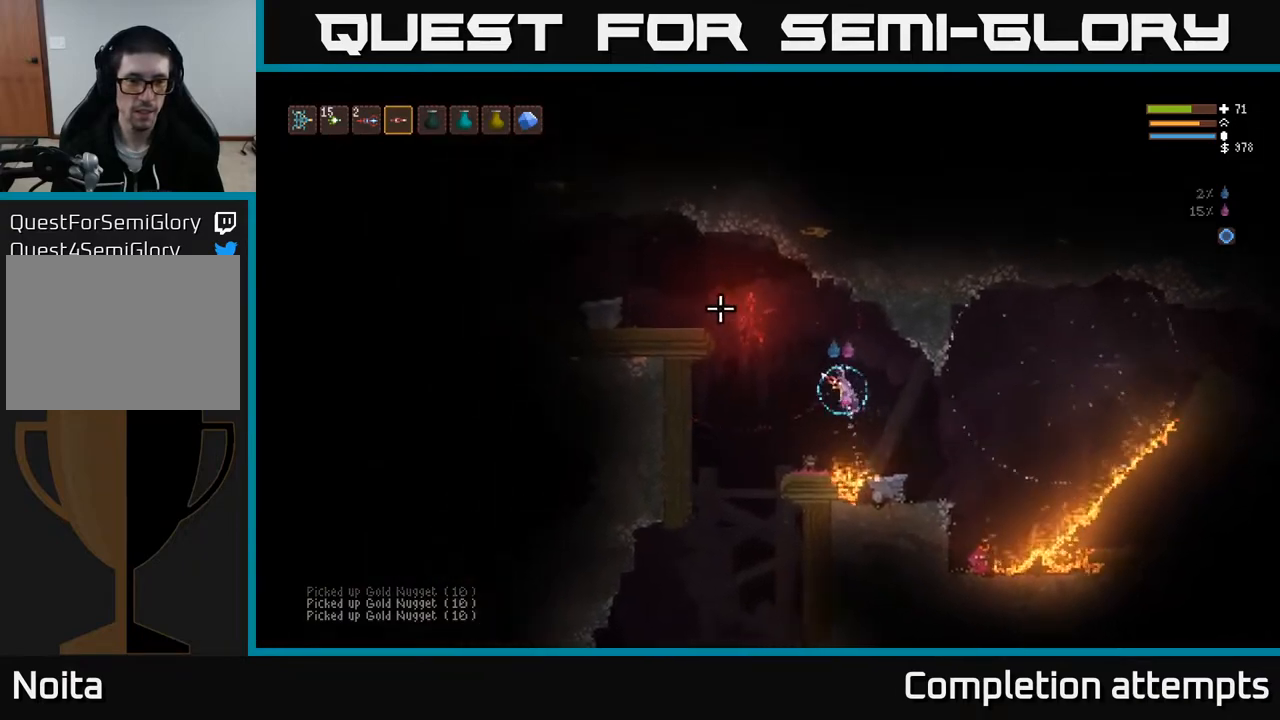
Gameplay with a controller (Xbox layout); each line is a JSON object with the inputs held at the frame after it. "events" lists button and stick changes between this image and that frame as [ms after this image, input, new state], when the widget could be followed in between.
{"buttons": [], "left_stick": "left", "right_stick": "left", "events": [[167, "right_stick", "left"], [267, "L2", "up"]]}
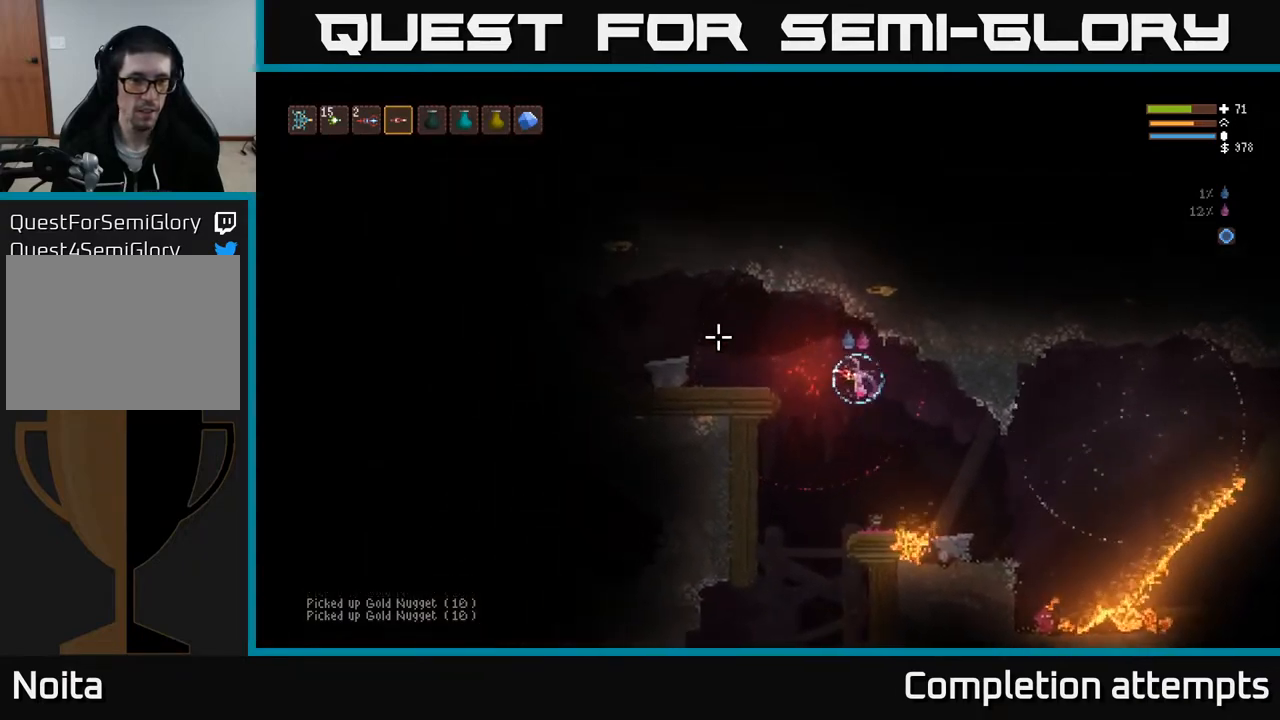
{"buttons": [], "left_stick": "left", "right_stick": "left", "events": [[50, "L2", "down"], [183, "L2", "up"]]}
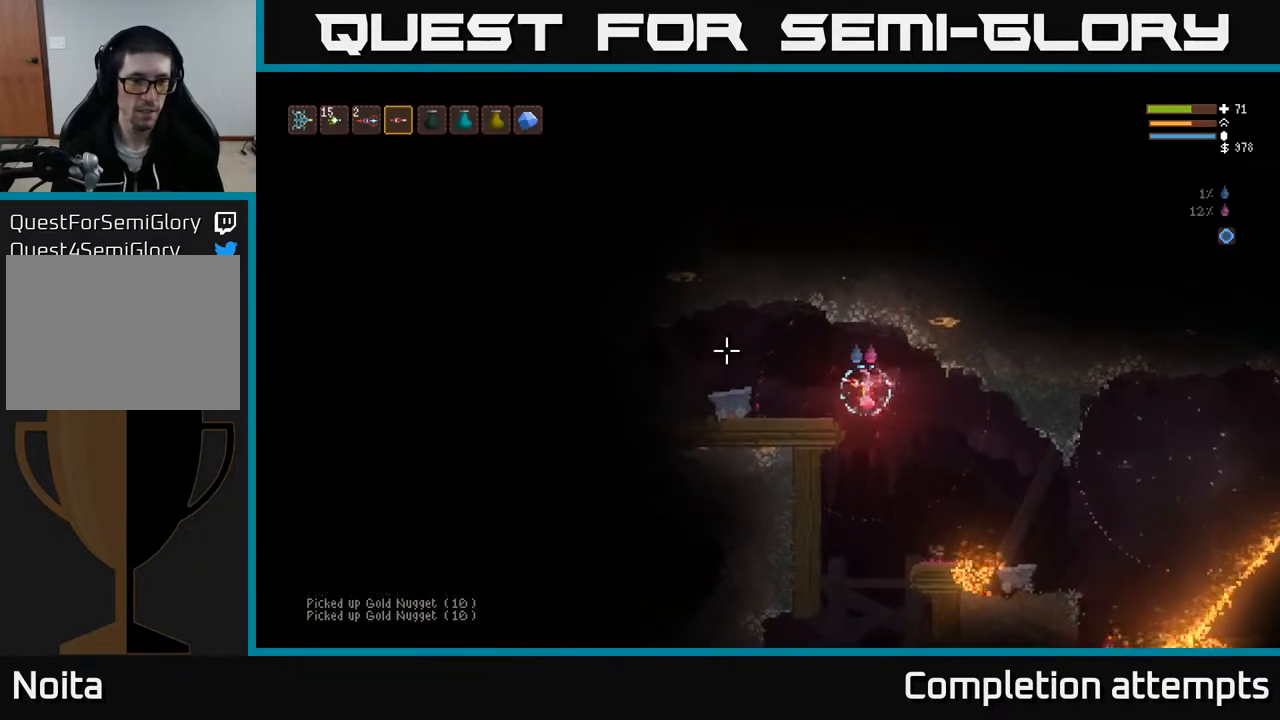
{"buttons": [], "left_stick": "left", "right_stick": "left", "events": [[33, "L2", "down"], [167, "L2", "up"]]}
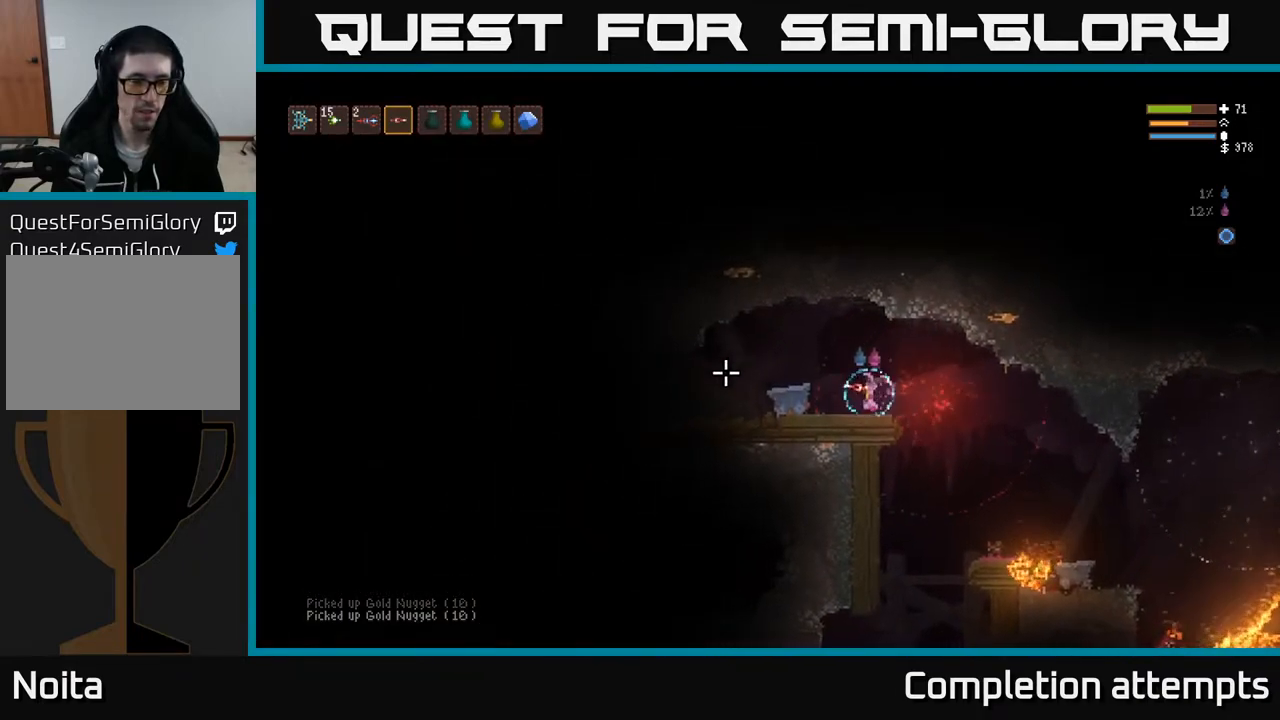
{"buttons": [], "left_stick": "left", "right_stick": "left", "events": [[50, "L2", "down"], [317, "L2", "up"]]}
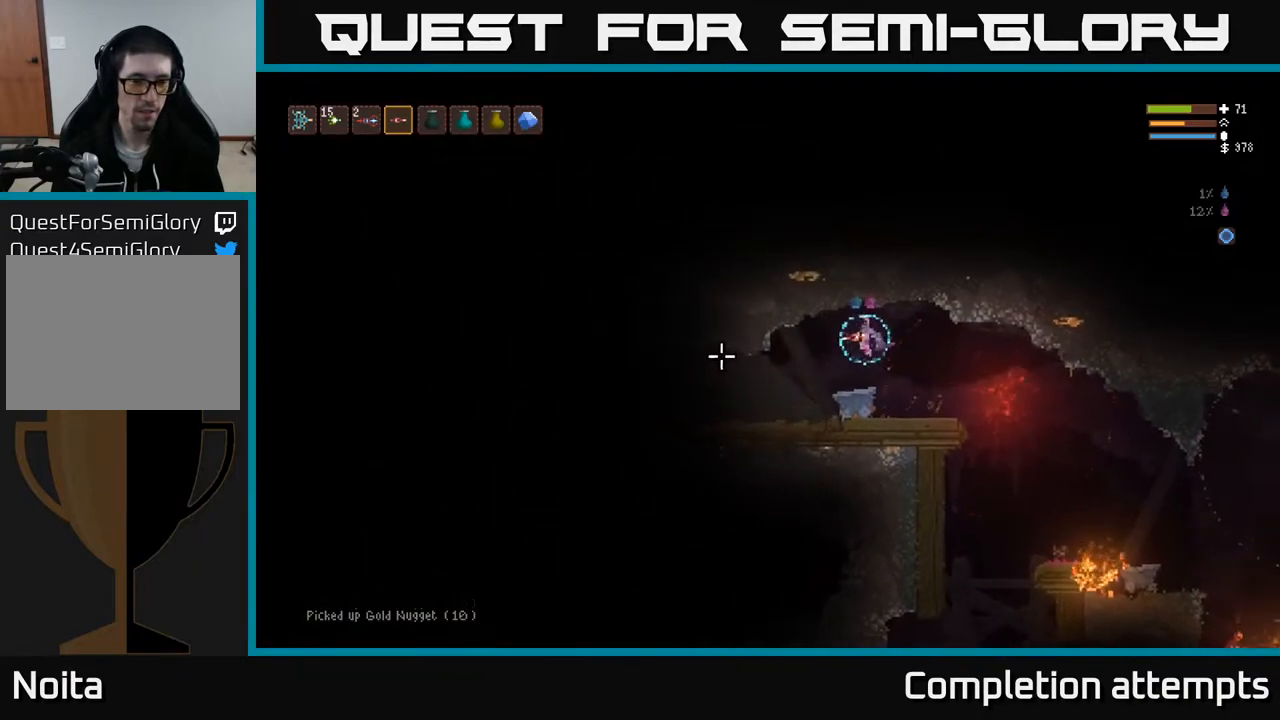
{"buttons": [], "left_stick": "left", "right_stick": "left", "events": []}
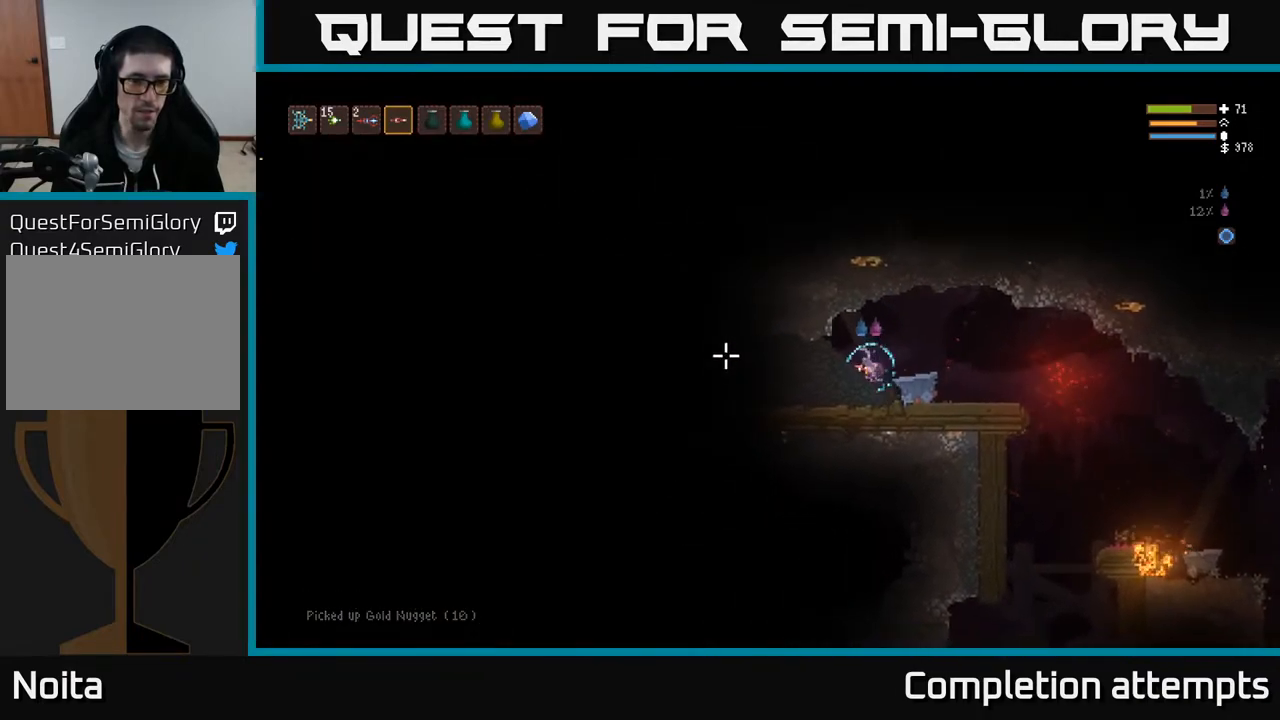
{"buttons": ["L3"], "left_stick": "right", "right_stick": "right", "events": [[133, "left_stick", "center"], [183, "left_stick", "right"], [183, "right_stick", "up"], [233, "right_stick", "right"], [467, "L3", "down"]]}
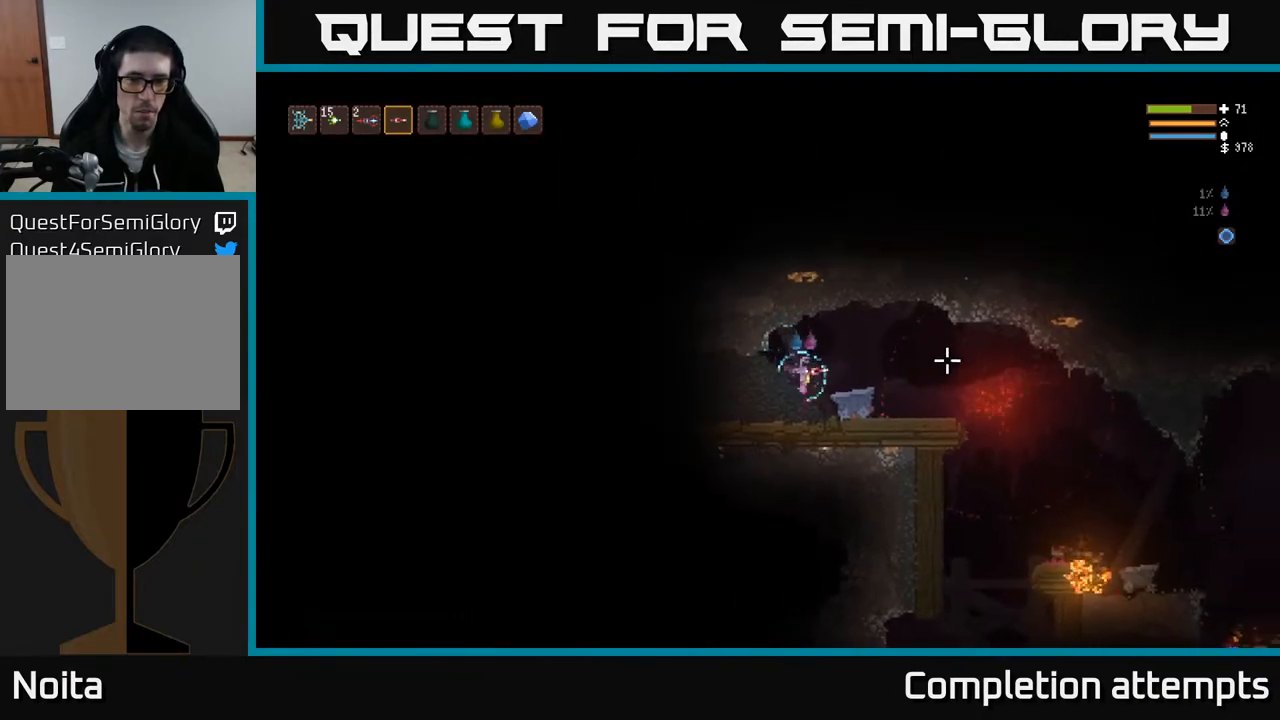
{"buttons": [], "left_stick": "right", "right_stick": "right", "events": [[117, "L3", "up"]]}
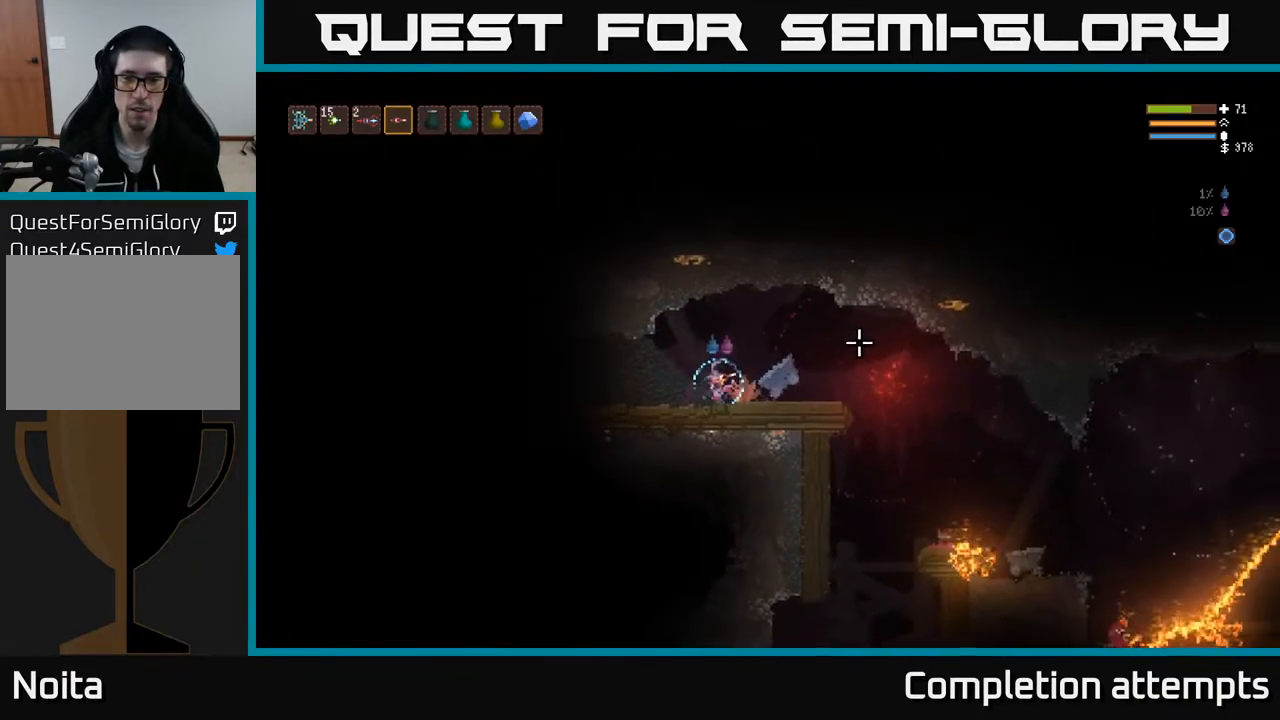
{"buttons": [], "left_stick": "right", "right_stick": "right", "events": []}
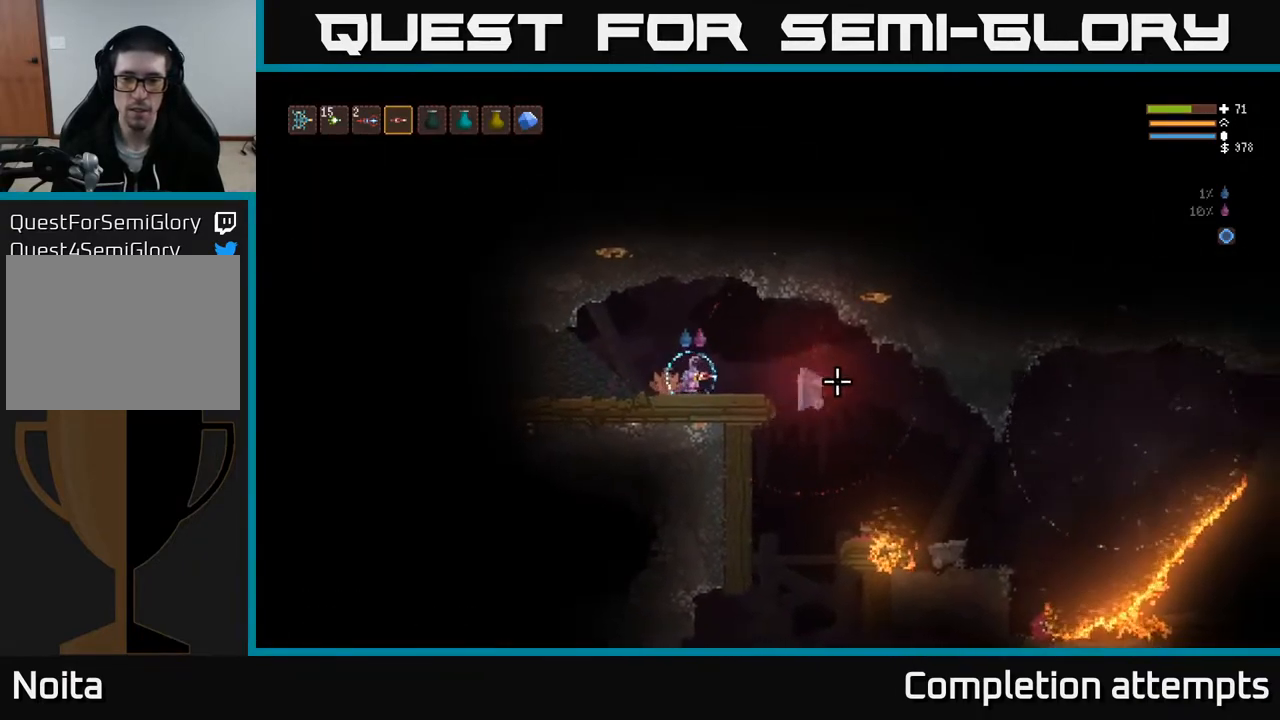
{"buttons": [], "left_stick": "right", "right_stick": "right", "events": []}
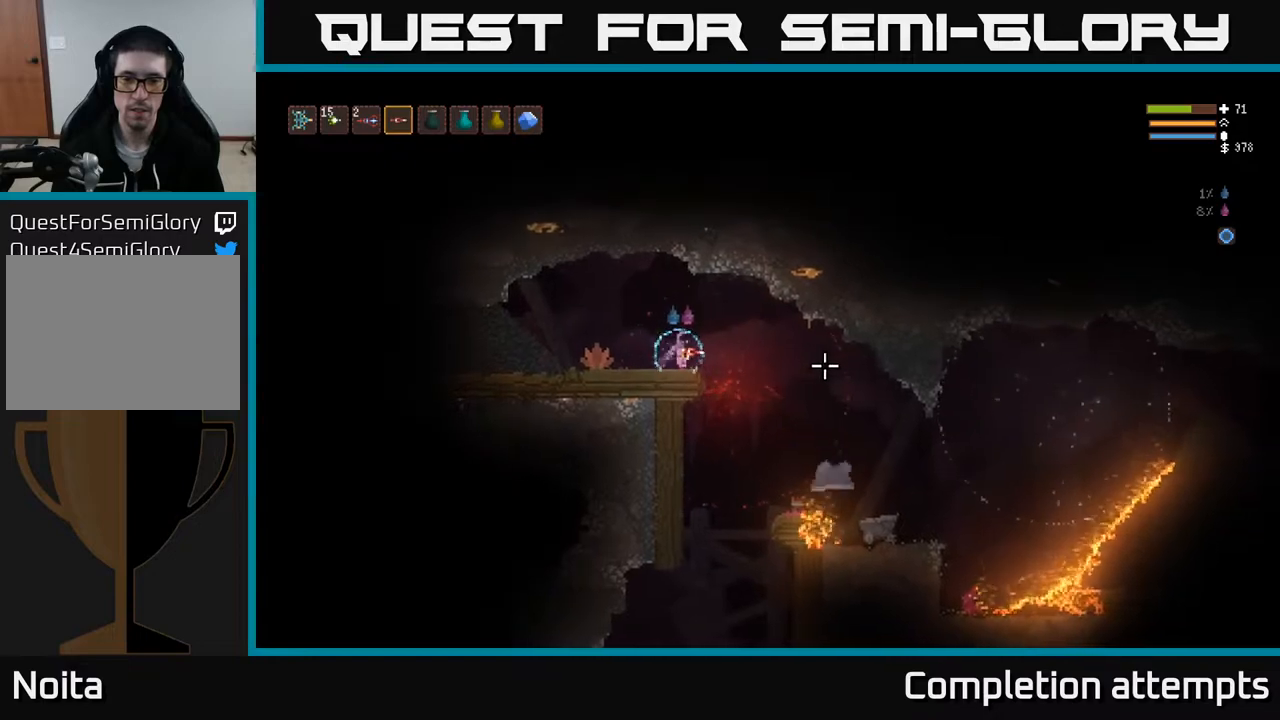
{"buttons": [], "left_stick": "center", "right_stick": "down-left", "events": [[233, "left_stick", "left"], [317, "right_stick", "down"], [417, "left_stick", "center"], [417, "right_stick", "down-left"]]}
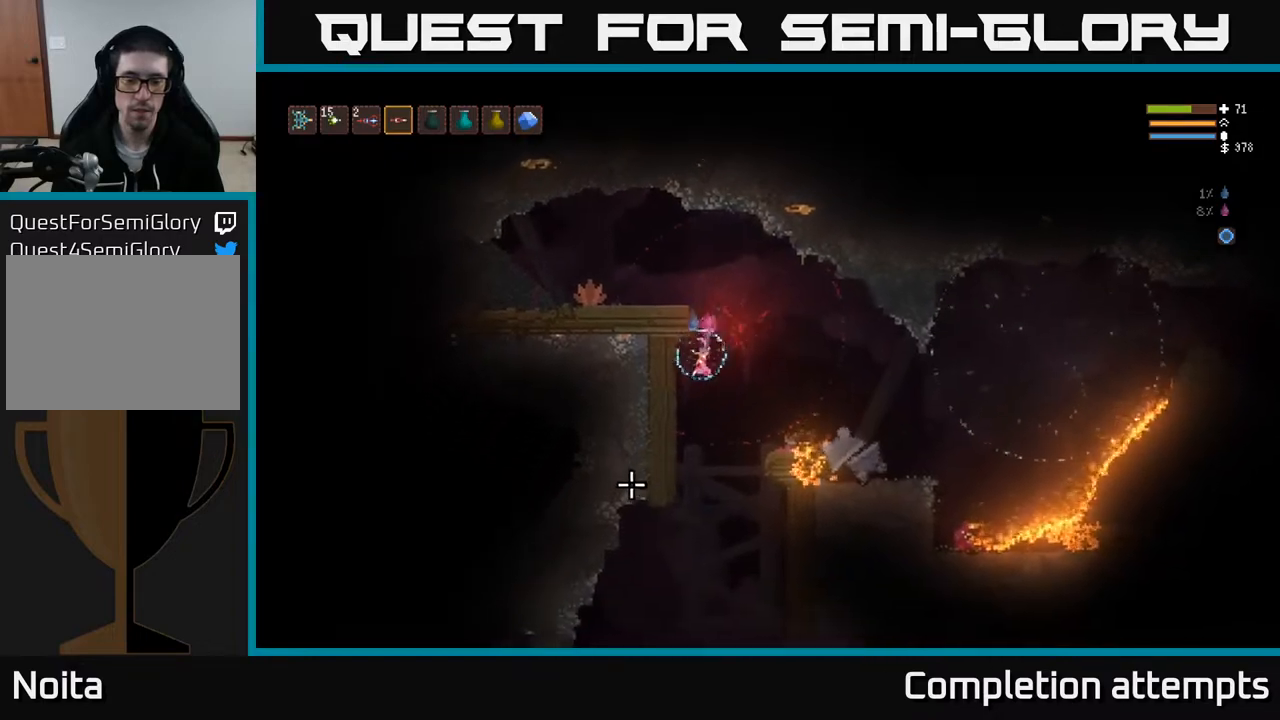
{"buttons": [], "left_stick": "left", "right_stick": "left", "events": [[183, "left_stick", "left"], [300, "right_stick", "left"]]}
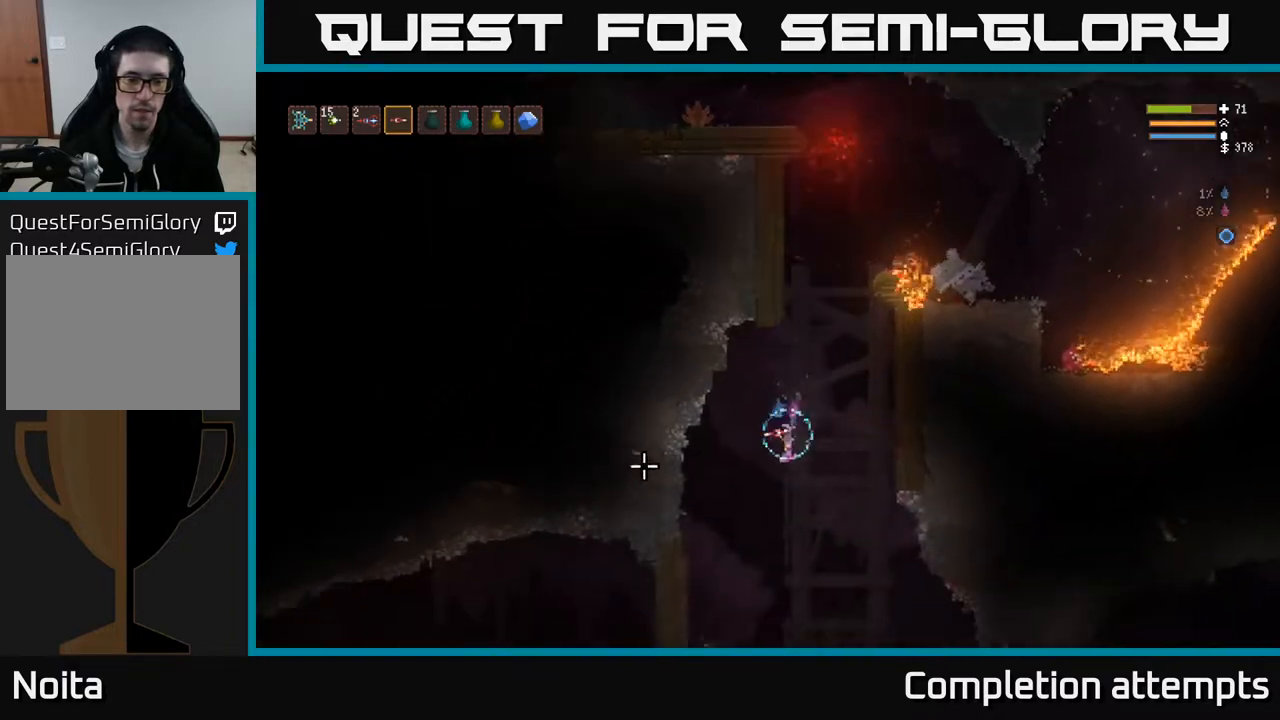
{"buttons": [], "left_stick": "right", "right_stick": "left", "events": [[33, "L2", "down"], [167, "L2", "up"], [417, "left_stick", "right"]]}
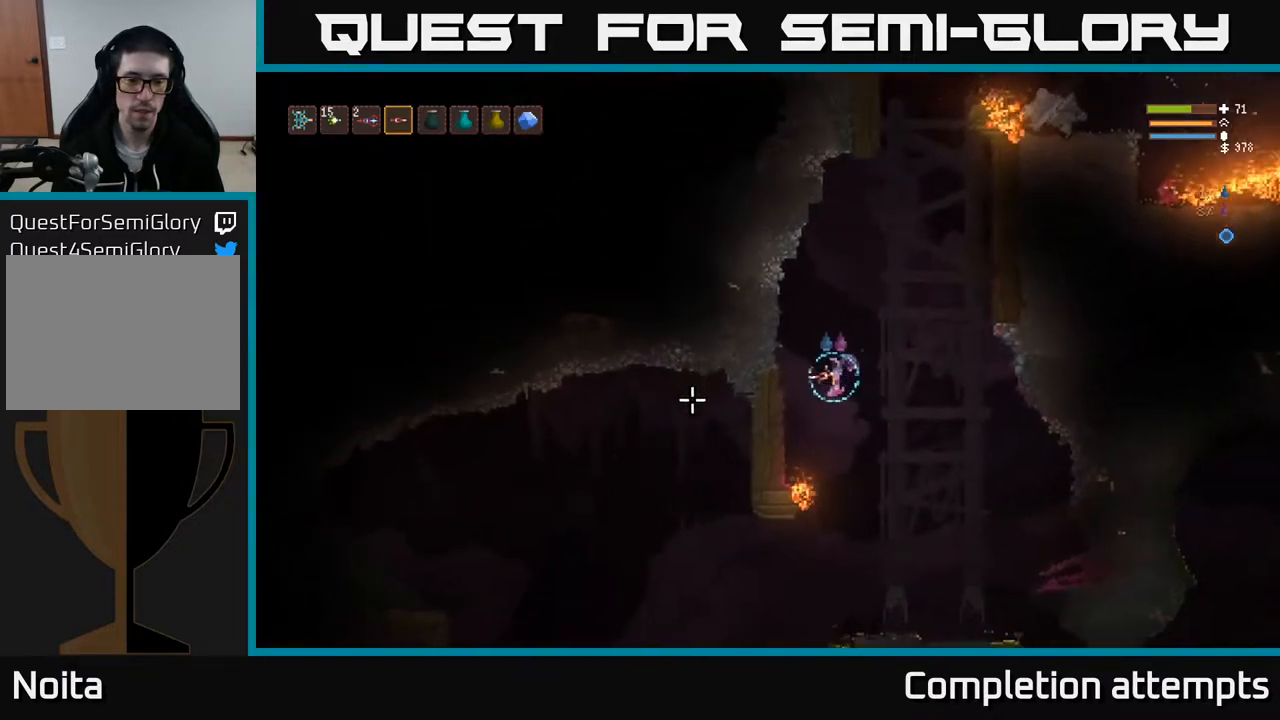
{"buttons": ["L2"], "left_stick": "left", "right_stick": "left", "events": [[200, "left_stick", "left"], [433, "L2", "down"]]}
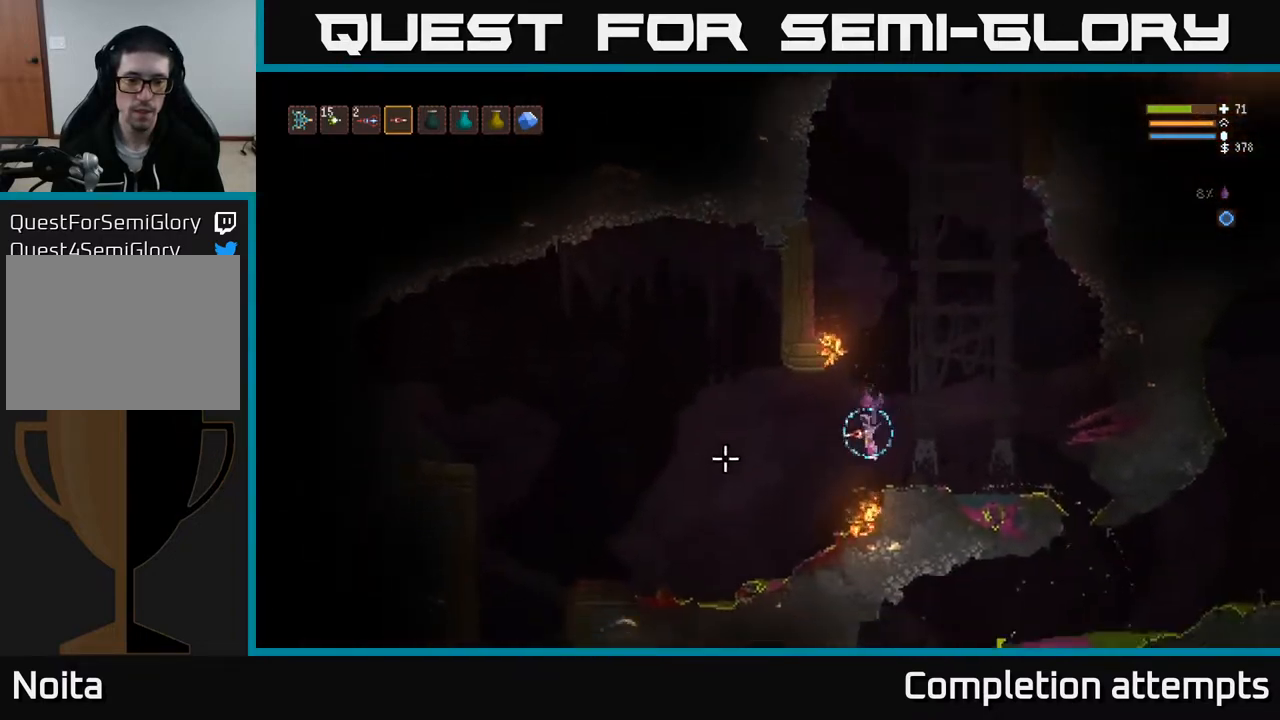
{"buttons": ["L2"], "left_stick": "left", "right_stick": "left", "events": [[133, "L2", "up"], [400, "L2", "down"]]}
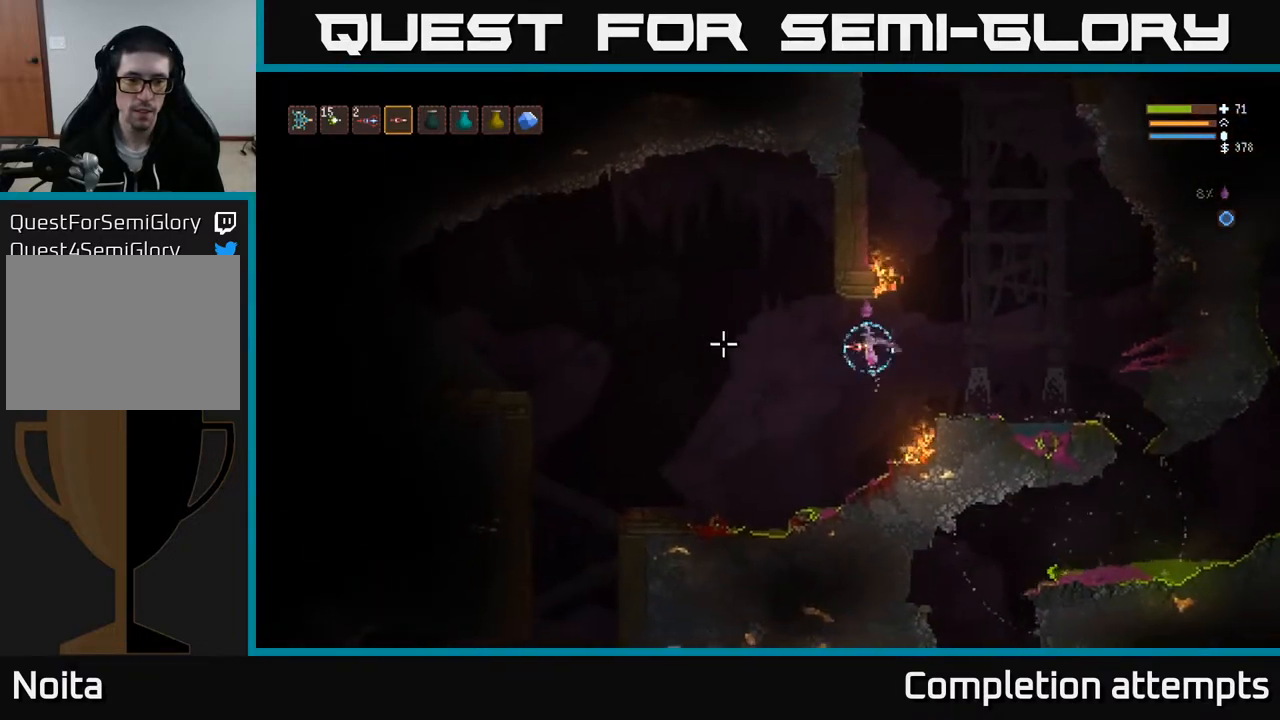
{"buttons": [], "left_stick": "left", "right_stick": "left", "events": [[33, "L2", "up"]]}
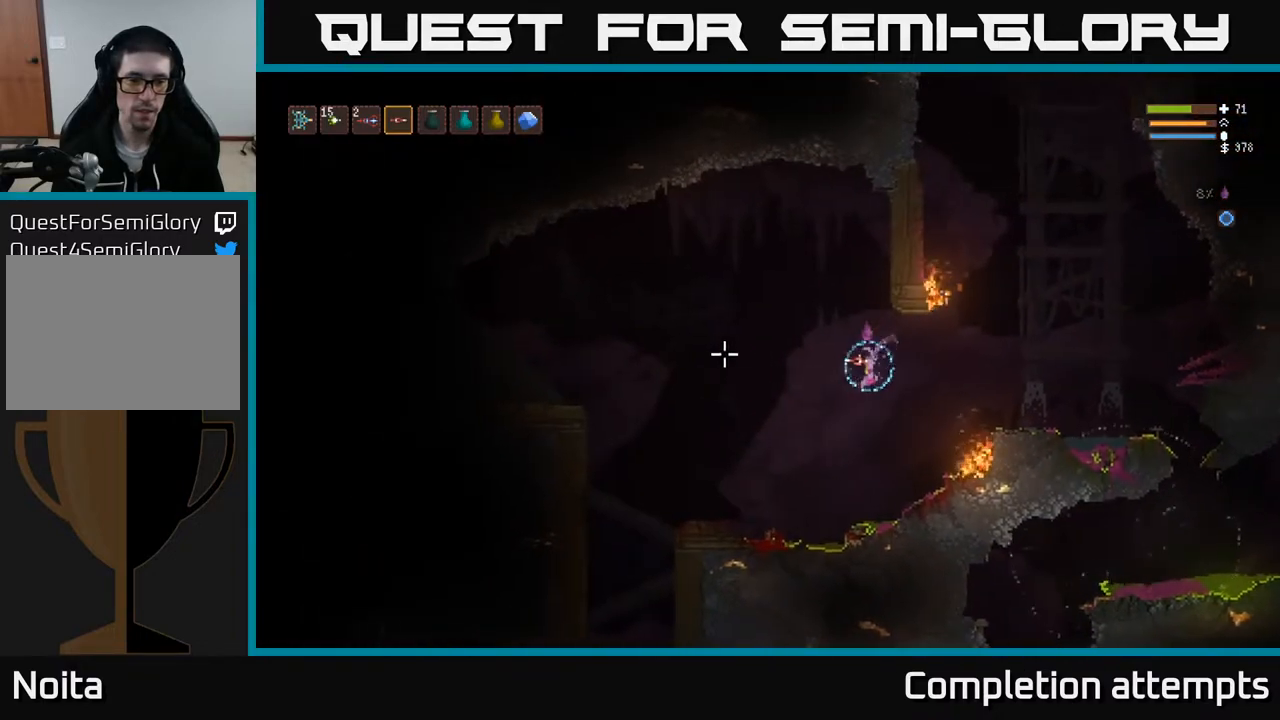
{"buttons": [], "left_stick": "left", "right_stick": "left", "events": [[133, "L2", "down"], [333, "L2", "up"]]}
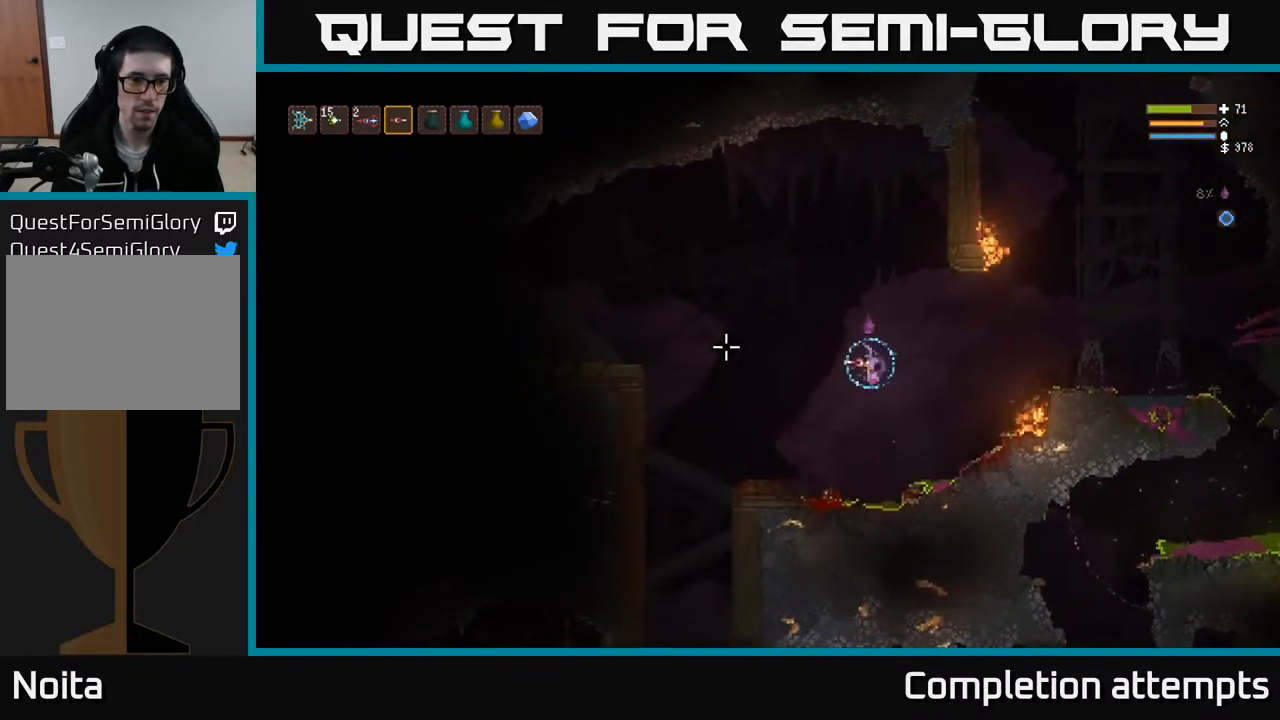
{"buttons": [], "left_stick": "left", "right_stick": "left", "events": [[283, "L2", "down"], [383, "L2", "up"]]}
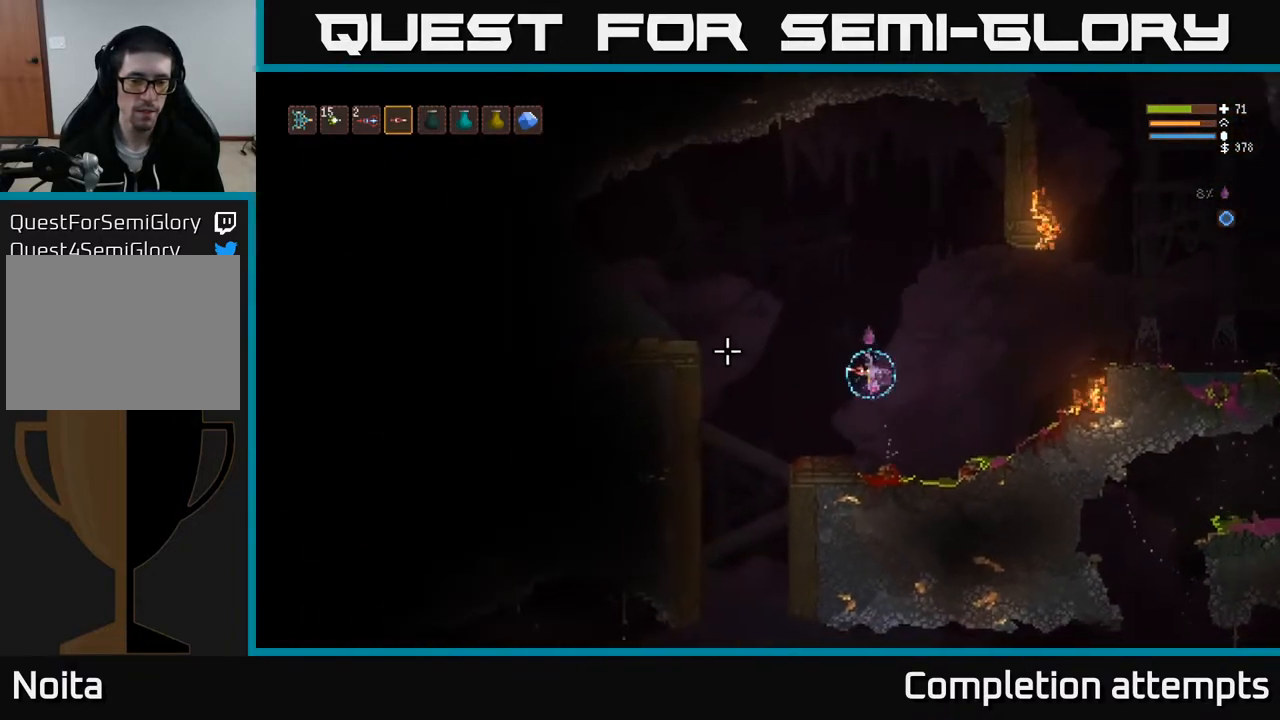
{"buttons": [], "left_stick": "left", "right_stick": "left", "events": [[233, "left_stick", "center"], [433, "left_stick", "left"]]}
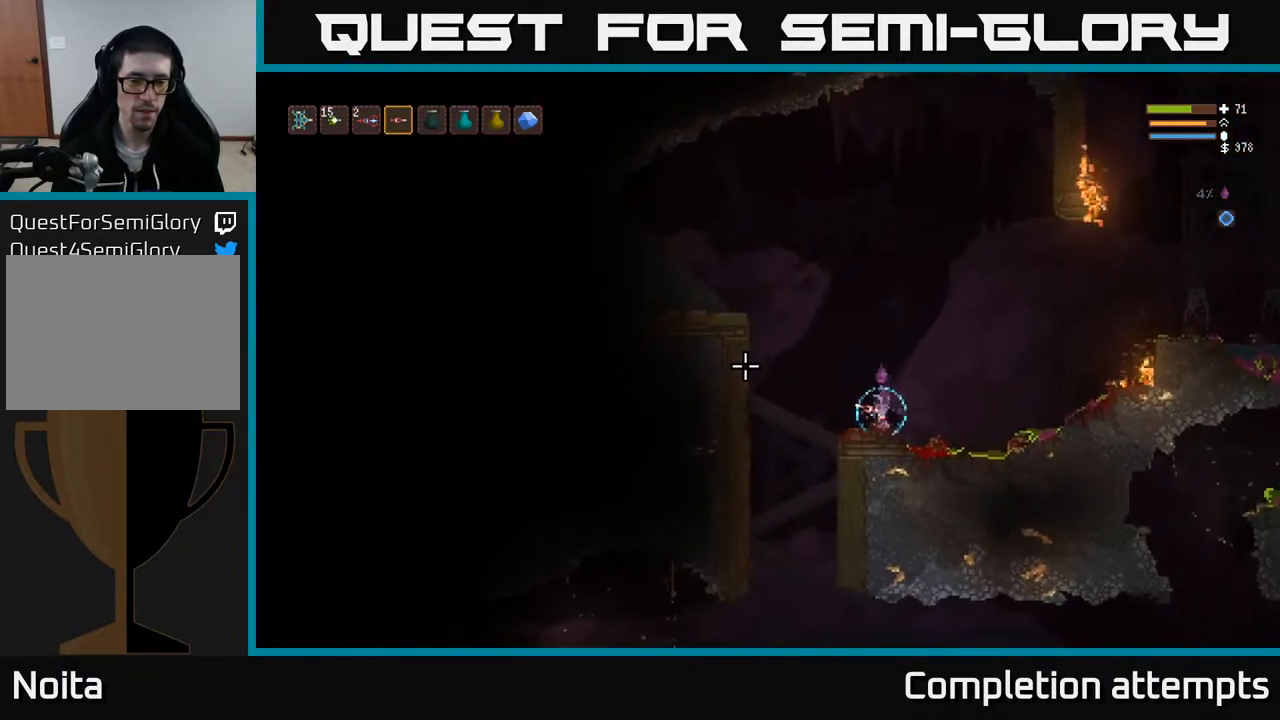
{"buttons": ["L2"], "left_stick": "left", "right_stick": "left", "events": [[33, "L2", "down"], [183, "left_stick", "center"], [267, "left_stick", "left"]]}
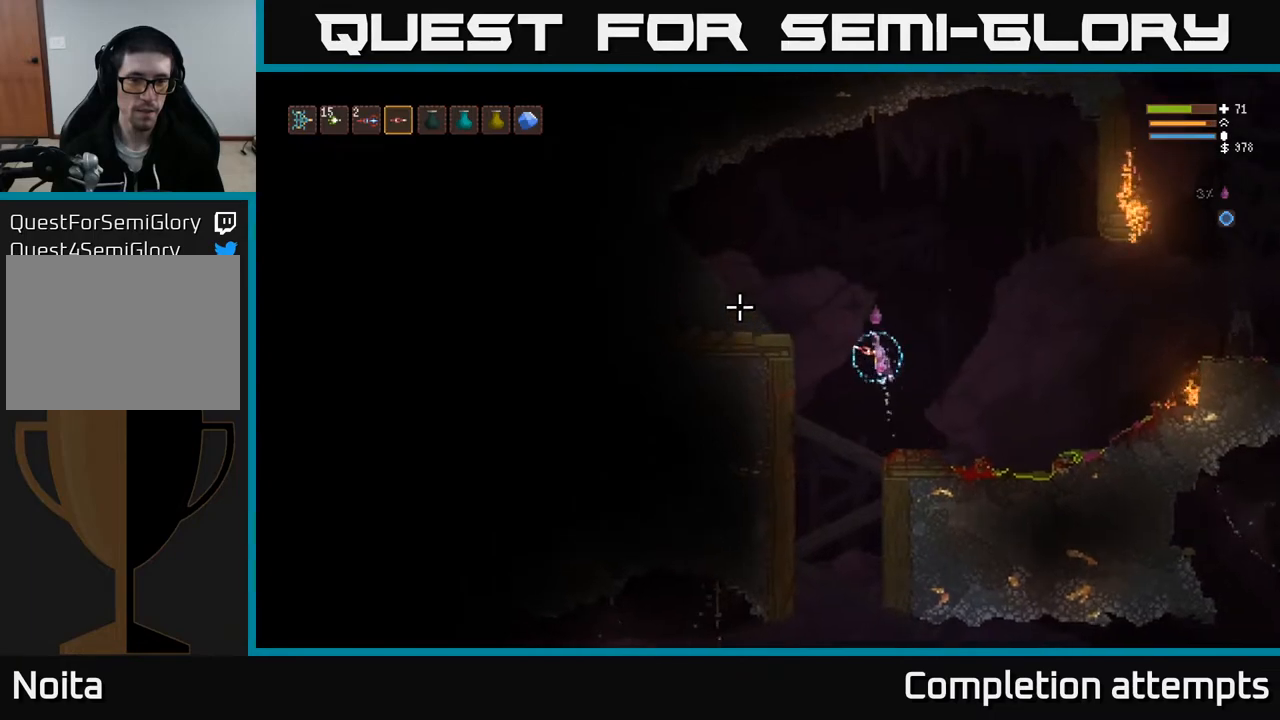
{"buttons": ["L2"], "left_stick": "left", "right_stick": "left", "events": []}
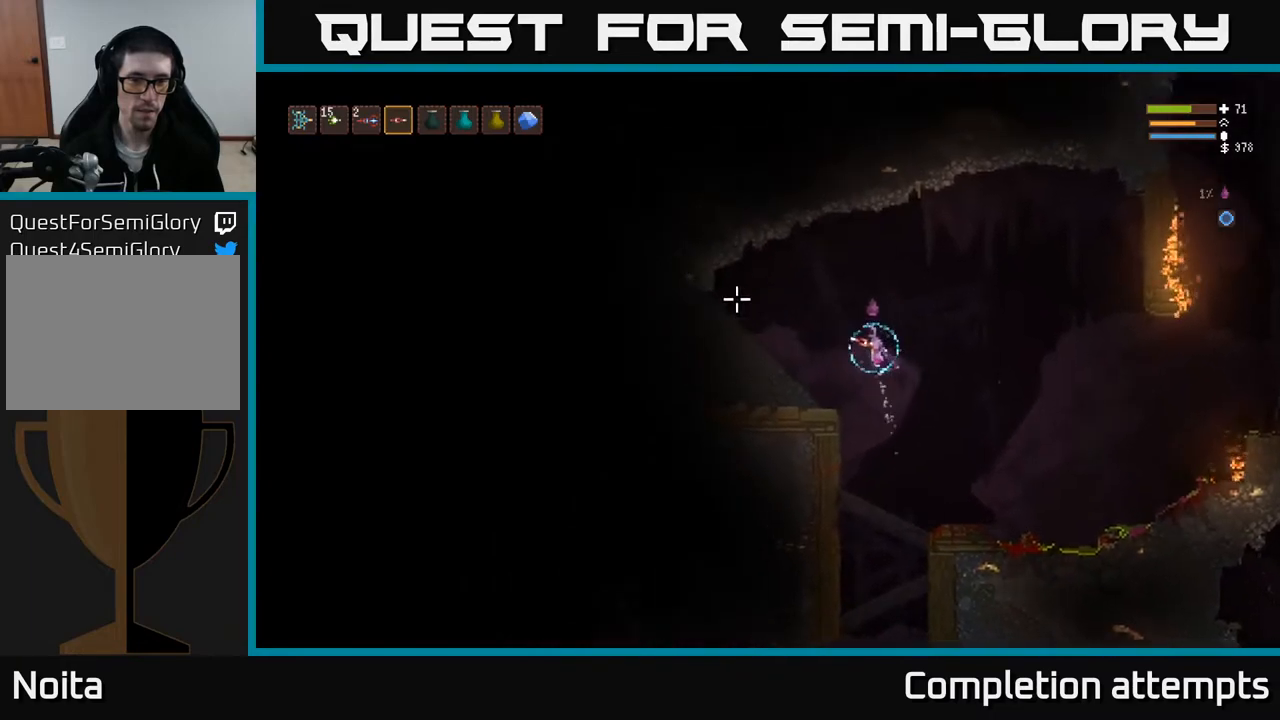
{"buttons": [], "left_stick": "left", "right_stick": "left", "events": [[67, "L2", "up"]]}
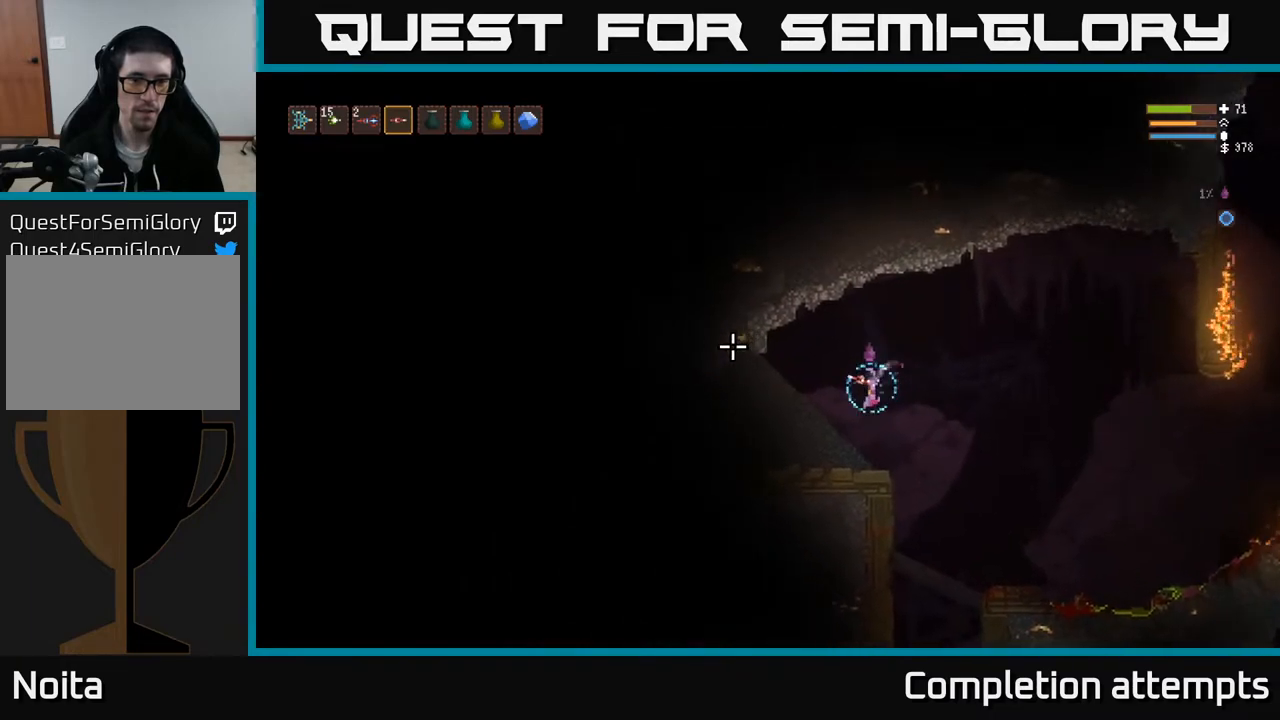
{"buttons": [], "left_stick": "left", "right_stick": "left", "events": []}
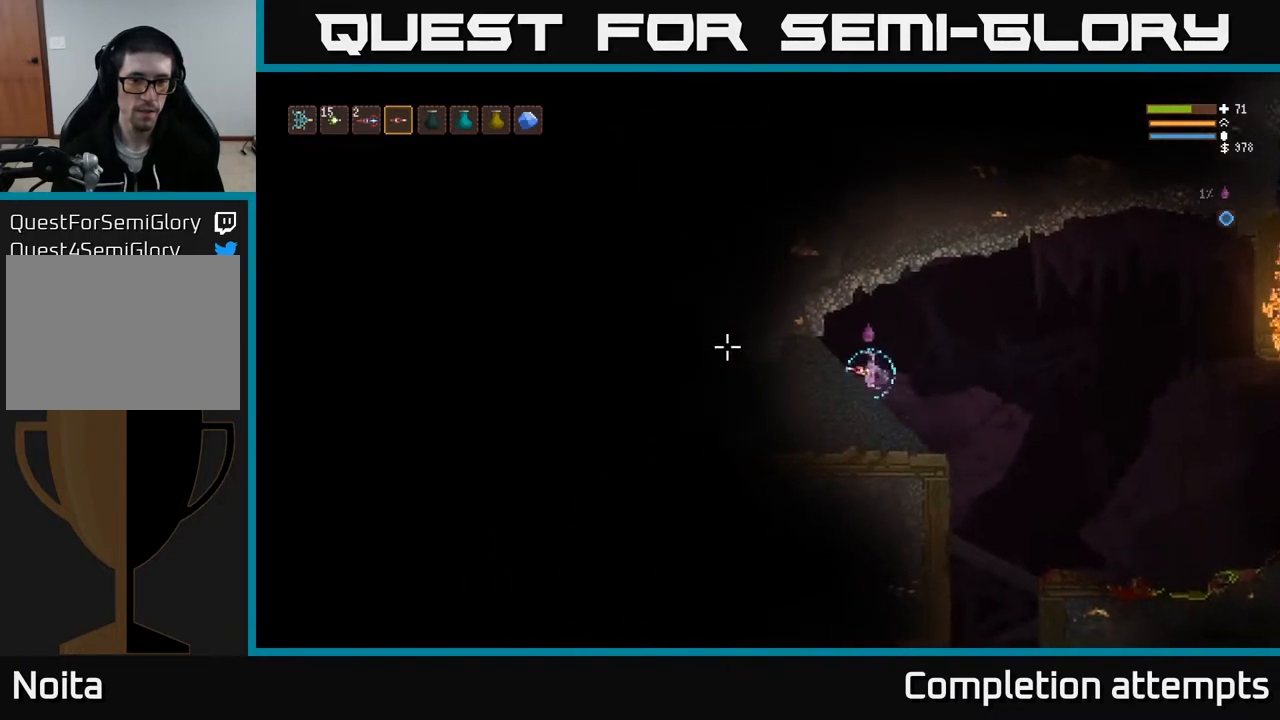
{"buttons": [], "left_stick": "left", "right_stick": "left", "events": []}
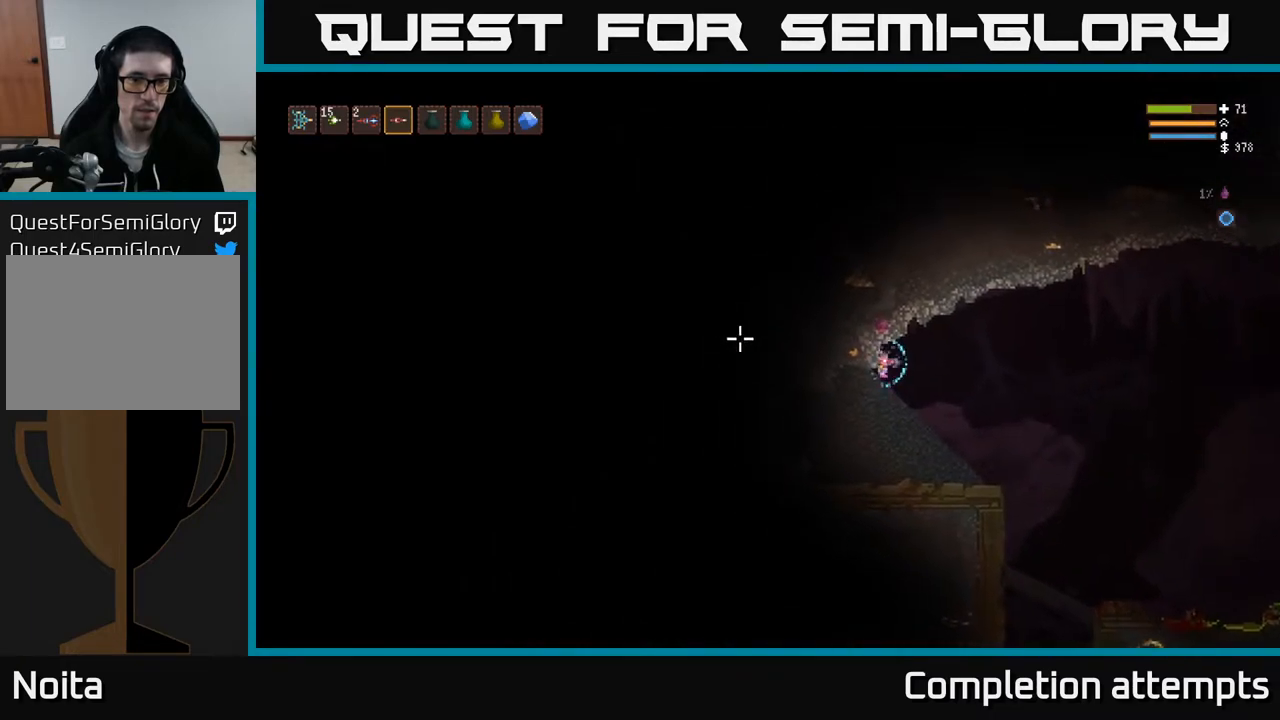
{"buttons": ["L2"], "left_stick": "right", "right_stick": "up-left", "events": [[133, "left_stick", "center"], [200, "left_stick", "right"], [233, "L2", "down"], [283, "right_stick", "up-left"]]}
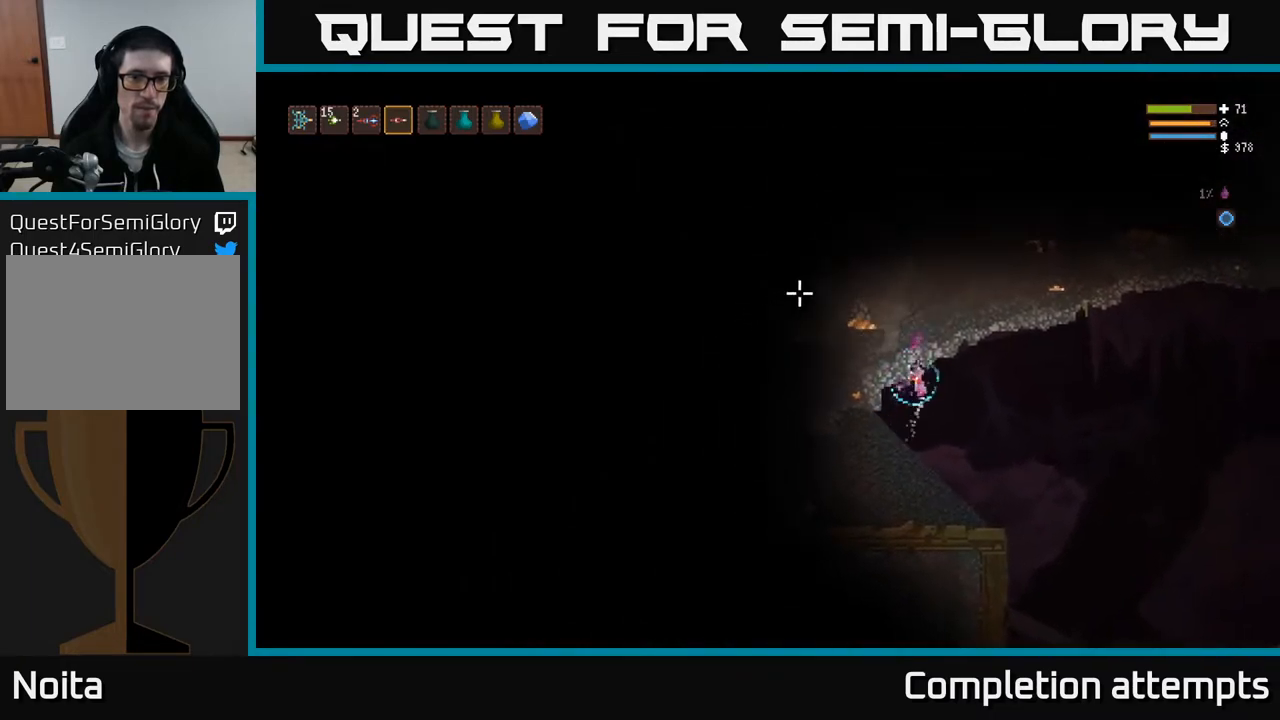
{"buttons": [], "left_stick": "center", "right_stick": "up-left", "events": [[33, "left_stick", "left"], [200, "L2", "up"], [450, "left_stick", "center"]]}
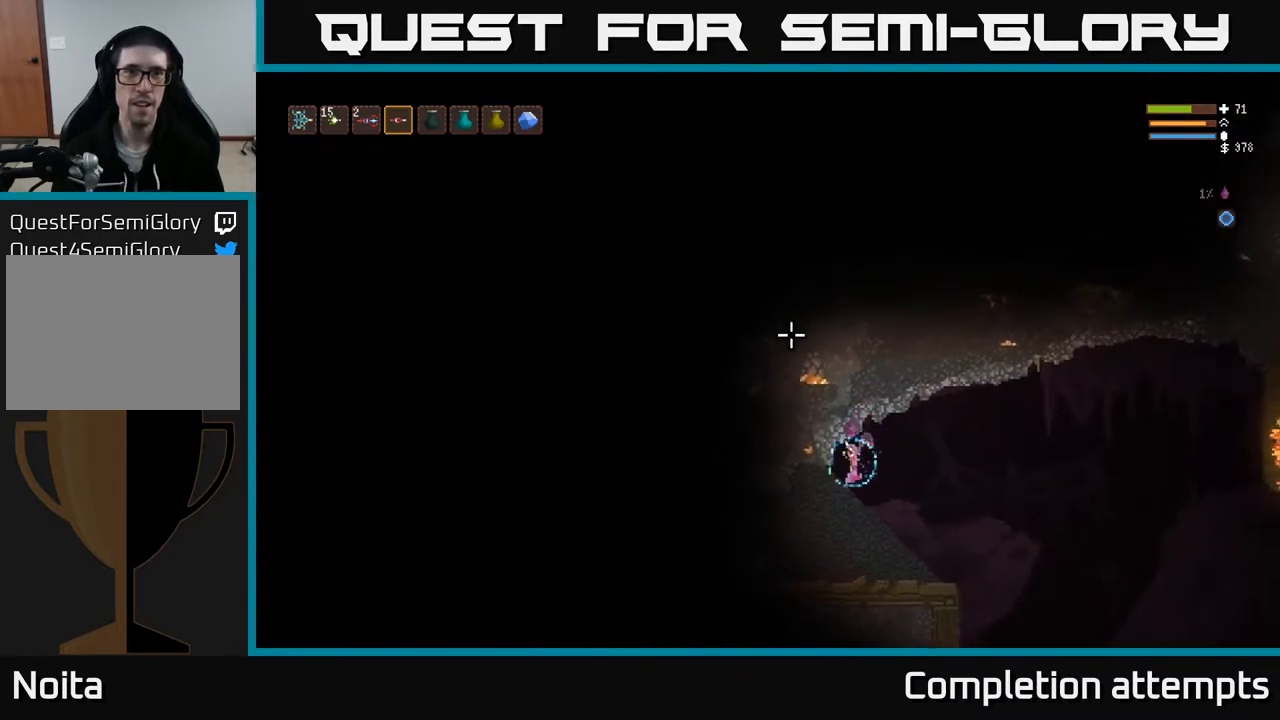
{"buttons": [], "left_stick": "center", "right_stick": "up-left", "events": []}
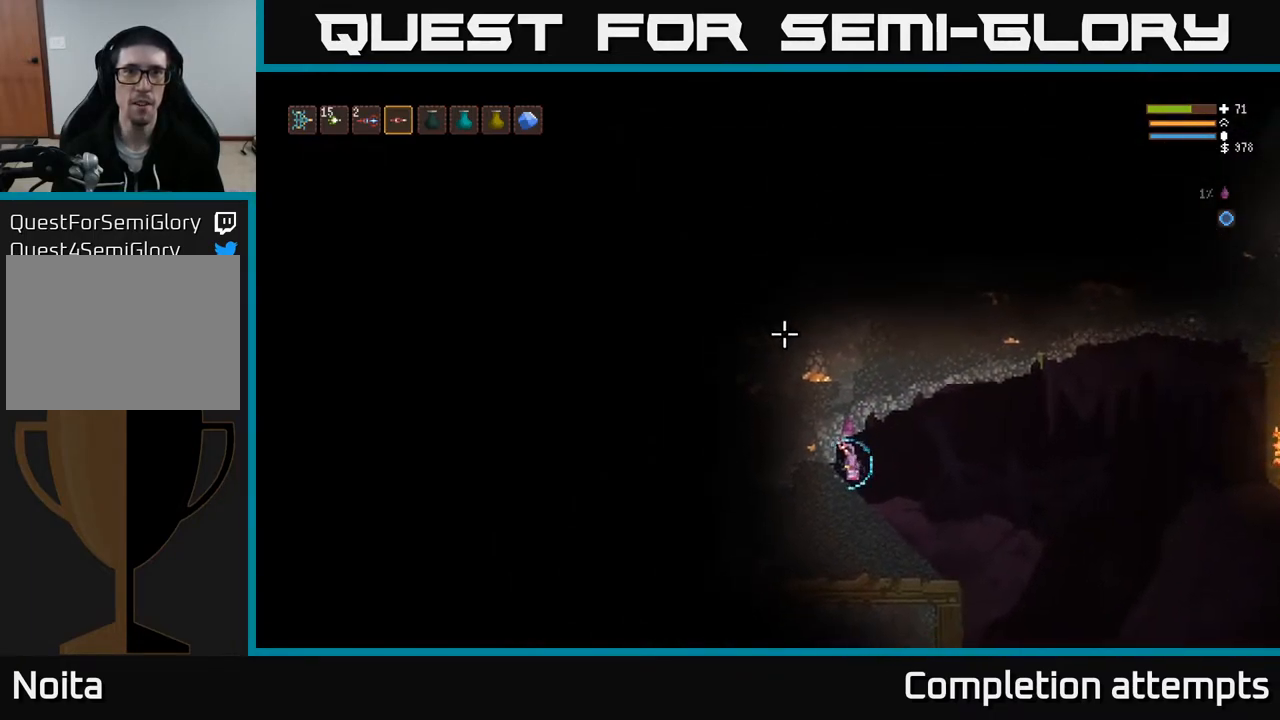
{"buttons": [], "left_stick": "right", "right_stick": "up-left", "events": [[467, "left_stick", "right"]]}
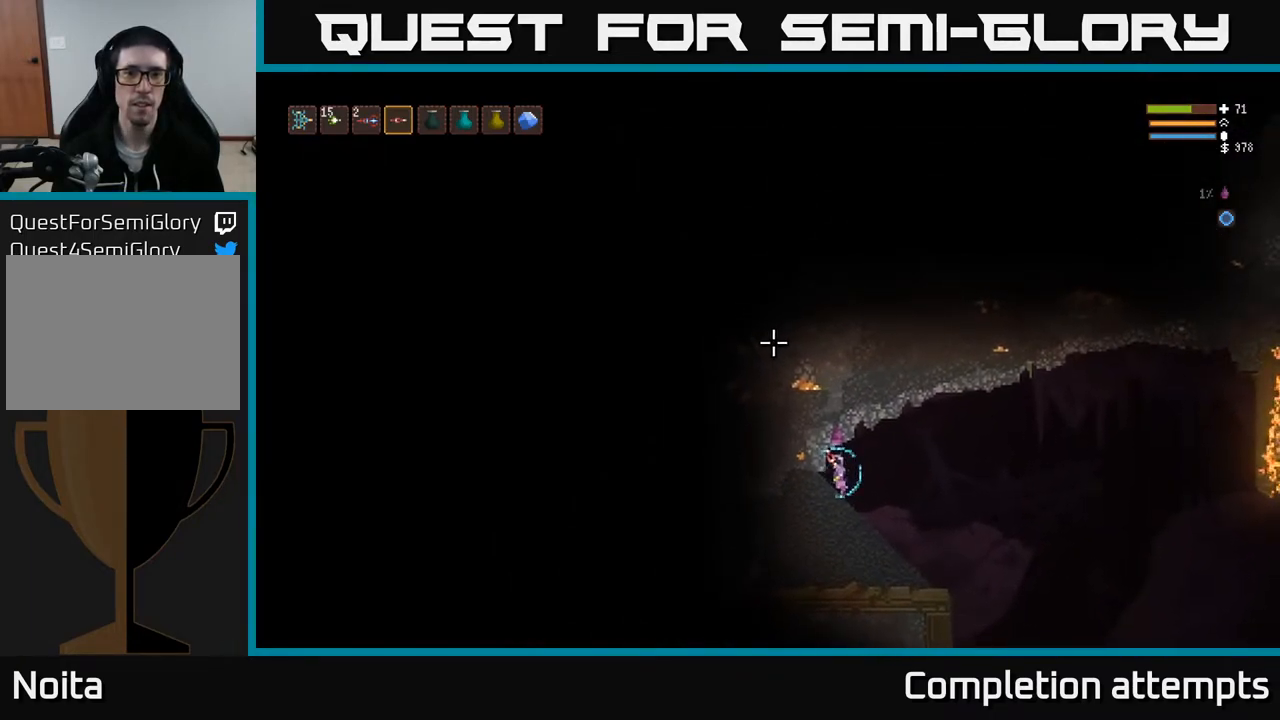
{"buttons": [], "left_stick": "right", "right_stick": "down-left", "events": [[183, "right_stick", "left"], [433, "right_stick", "down-left"]]}
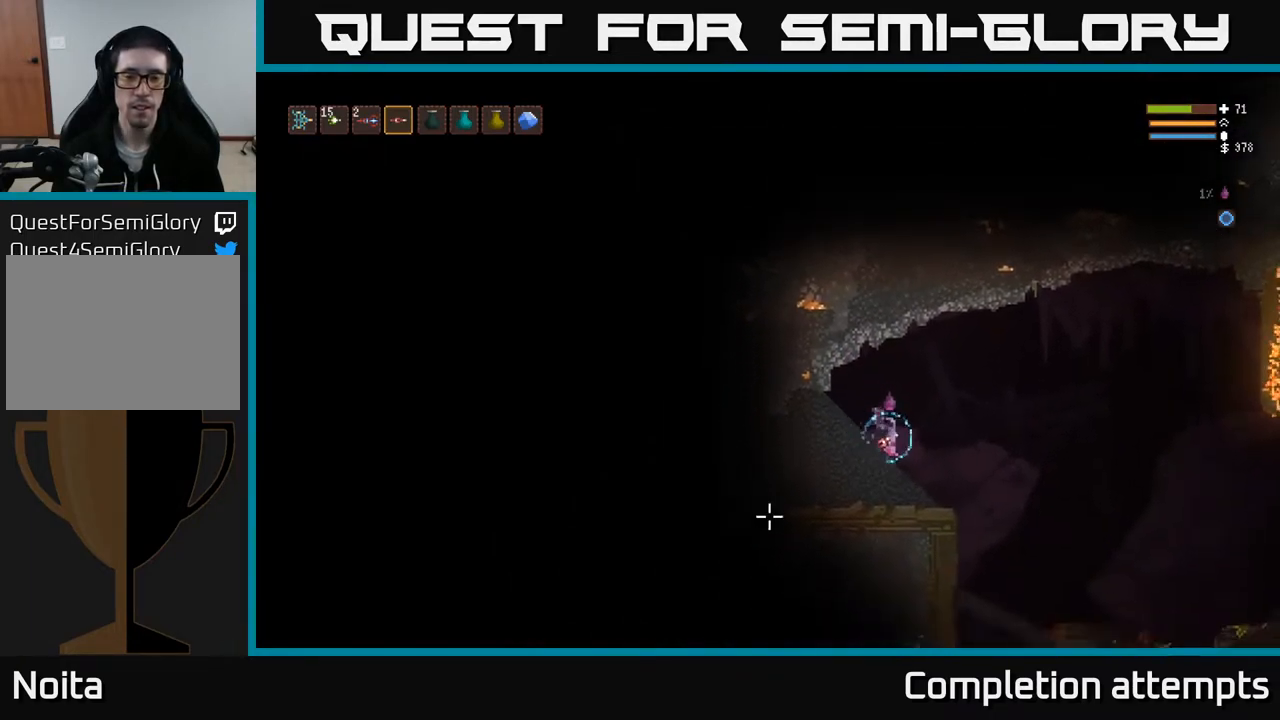
{"buttons": [], "left_stick": "right", "right_stick": "right", "events": [[167, "right_stick", "right"], [317, "L2", "down"], [450, "L2", "up"]]}
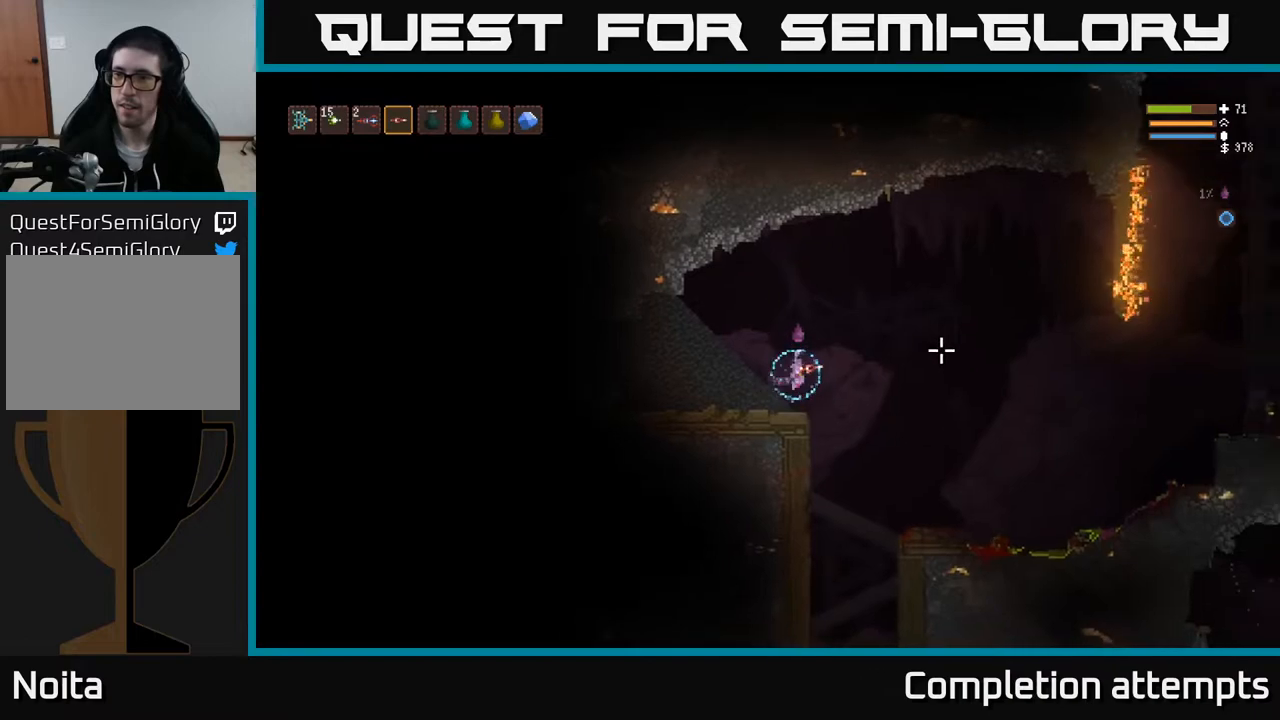
{"buttons": [], "left_stick": "right", "right_stick": "right", "events": []}